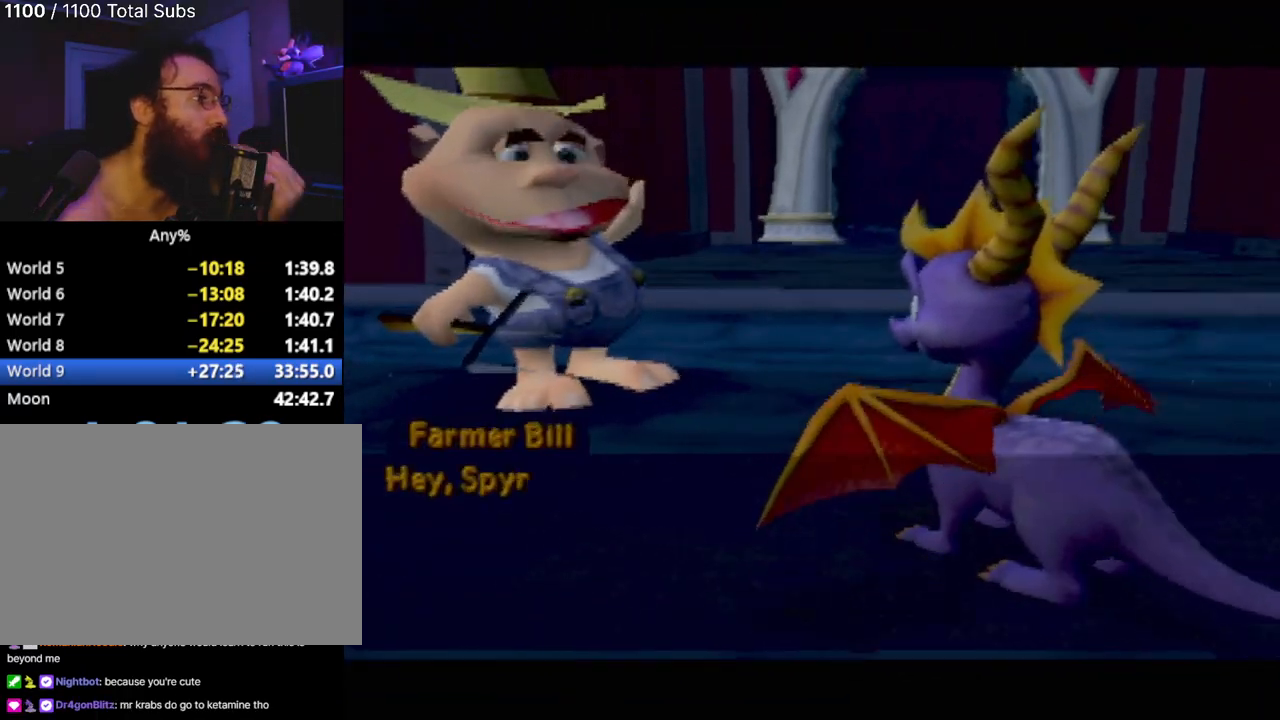
Gameplay with a controller (PlayStation layout); each line is a JSON object with the inputs held at the frame after it. "events" lists button and stick changes between this image and that frame as [ms after this image, input, new state], when the widget could be followed in between. Not read: L3 R3 right_stick.
{"buttons": [], "left_stick": "center", "events": [[67, "CROSS", "down"], [150, "CROSS", "up"]]}
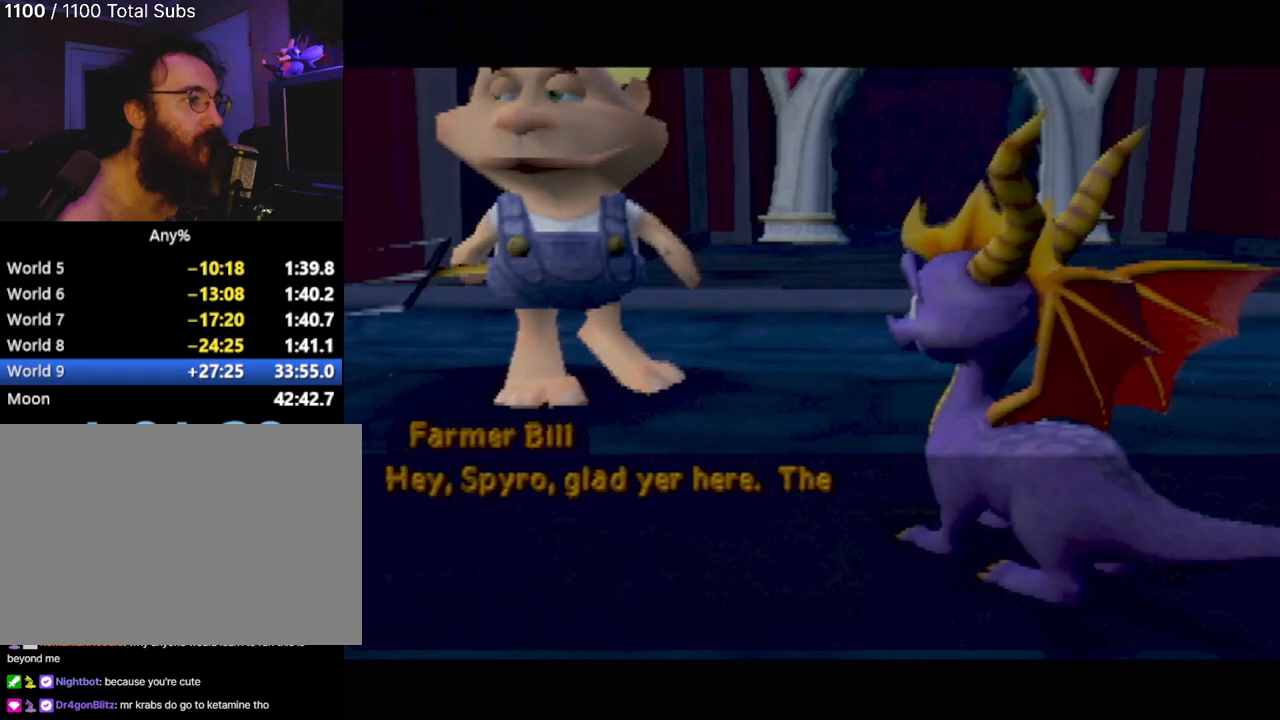
{"buttons": [], "left_stick": "center", "events": []}
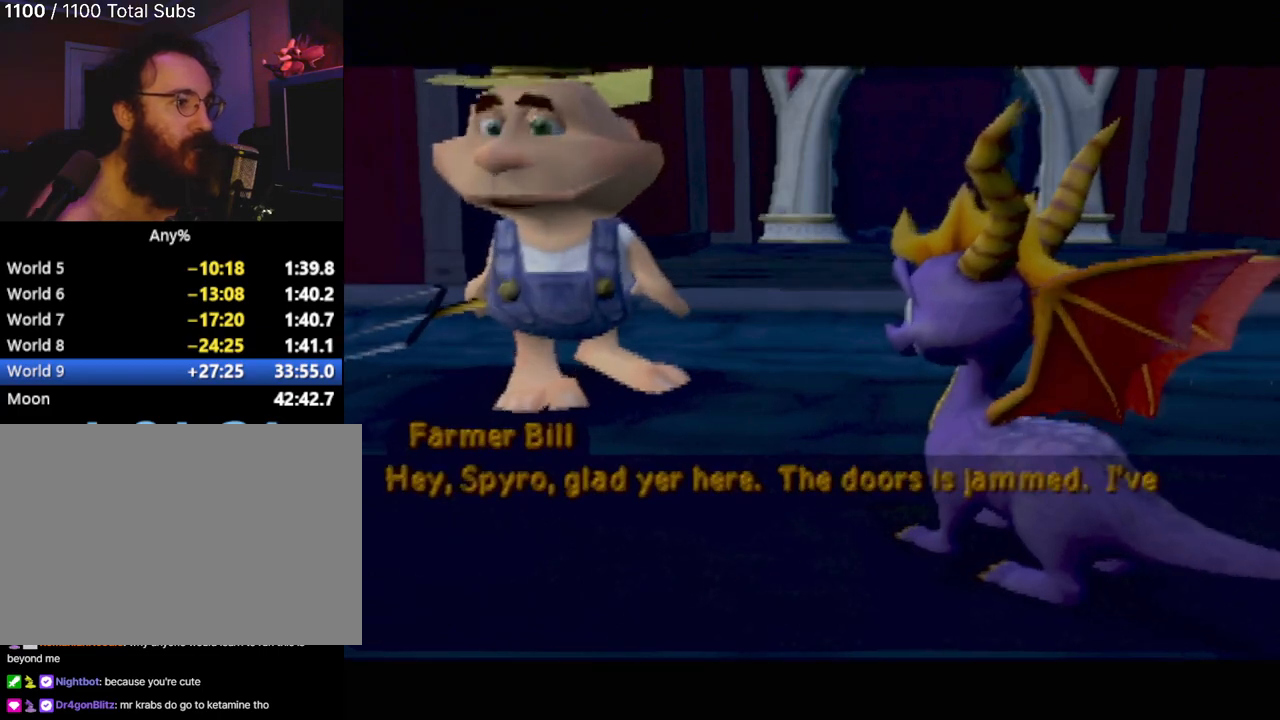
{"buttons": [], "left_stick": "center", "events": []}
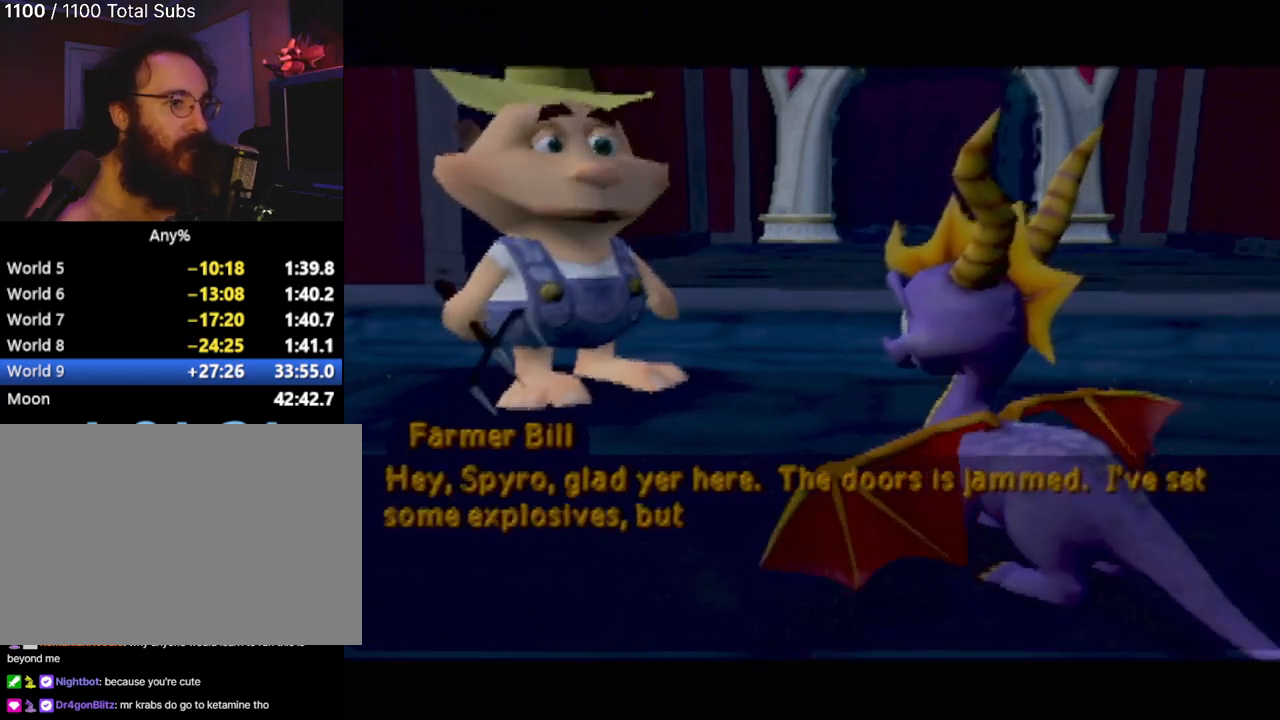
{"buttons": [], "left_stick": "center", "events": []}
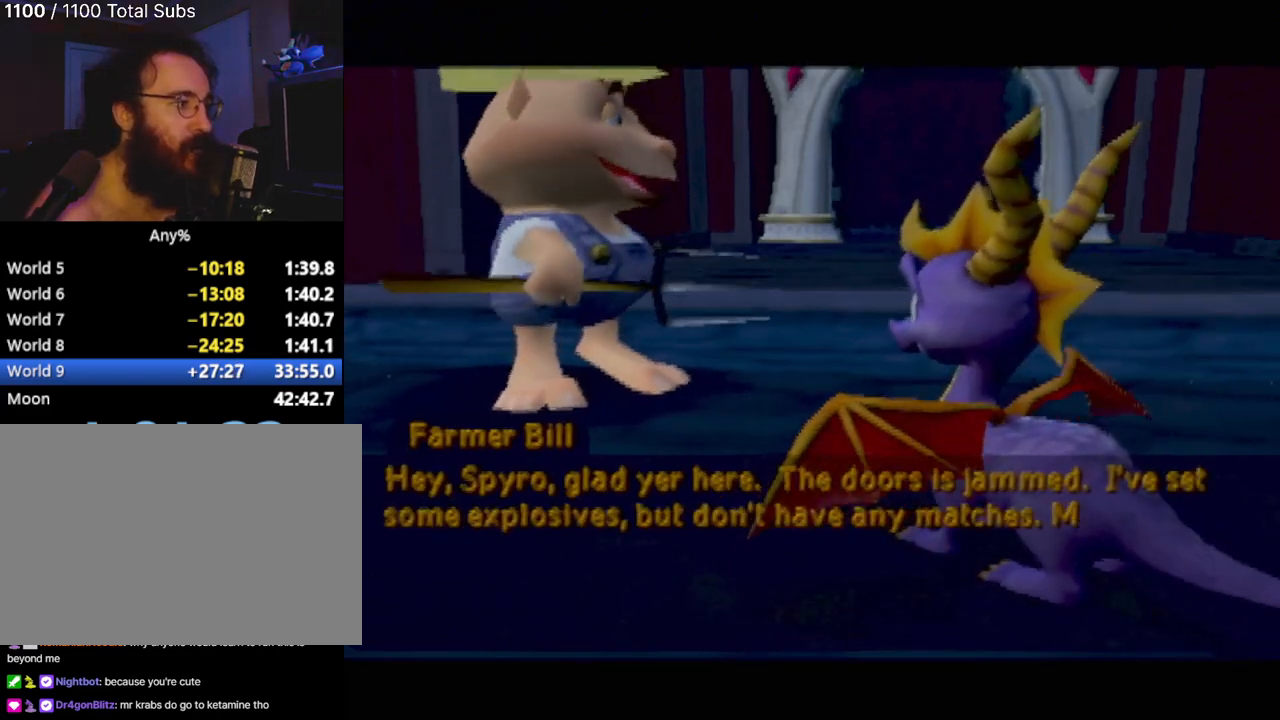
{"buttons": [], "left_stick": "center", "events": []}
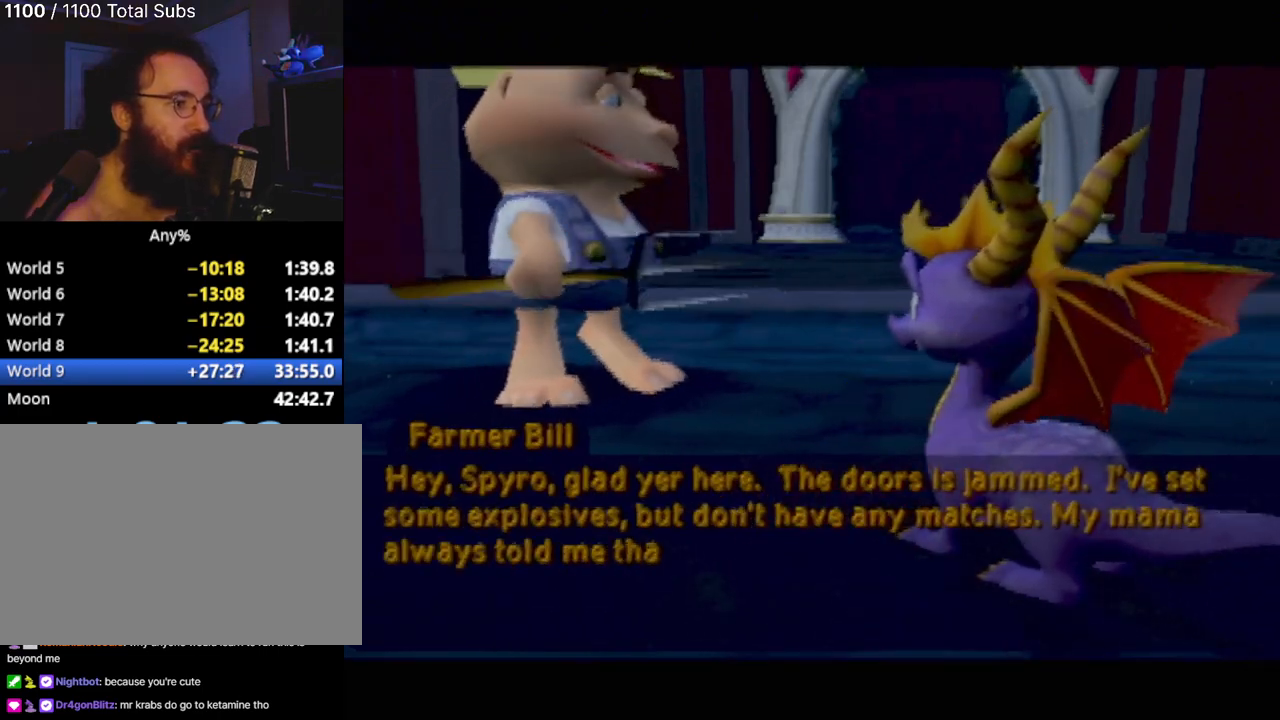
{"buttons": [], "left_stick": "center", "events": []}
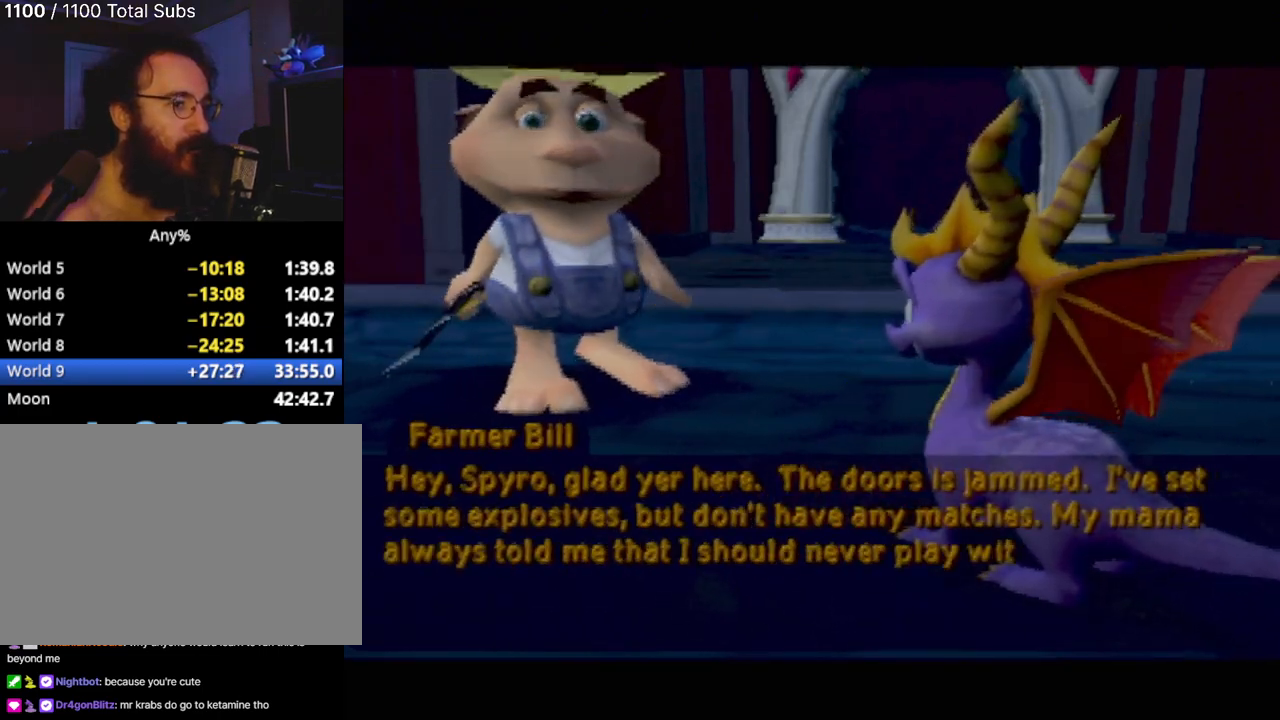
{"buttons": [], "left_stick": "center", "events": []}
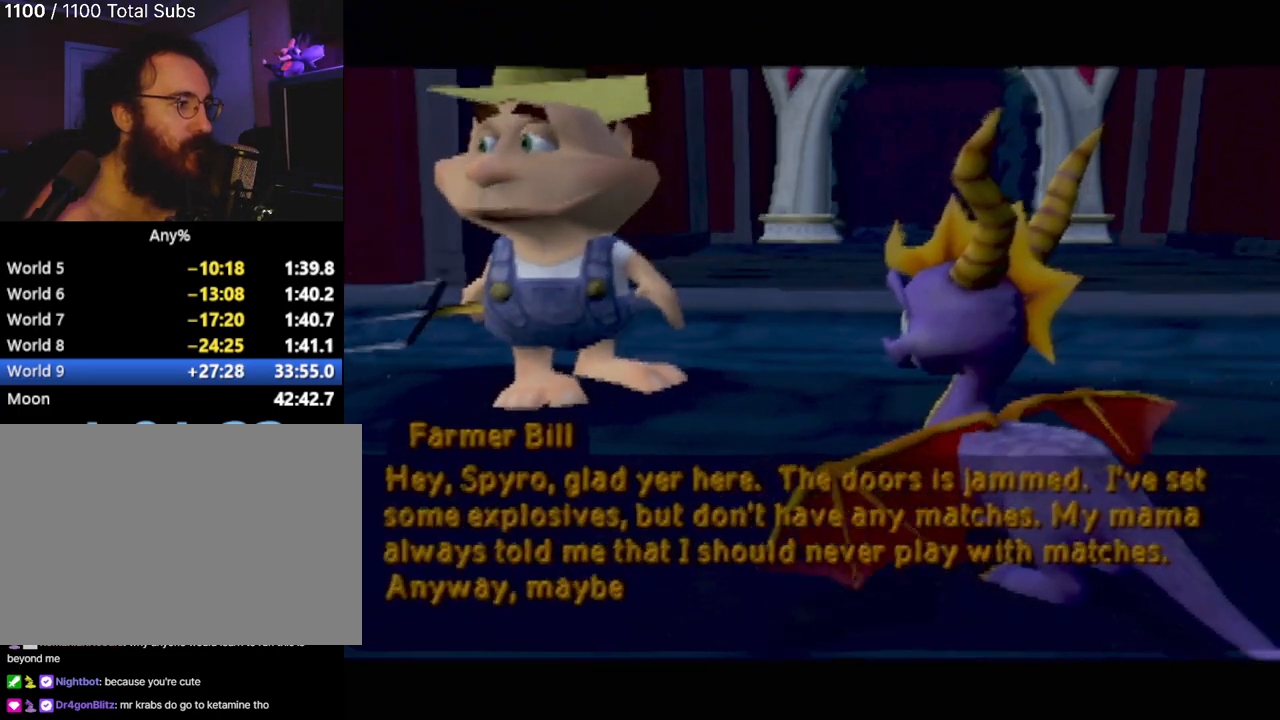
{"buttons": [], "left_stick": "center", "events": []}
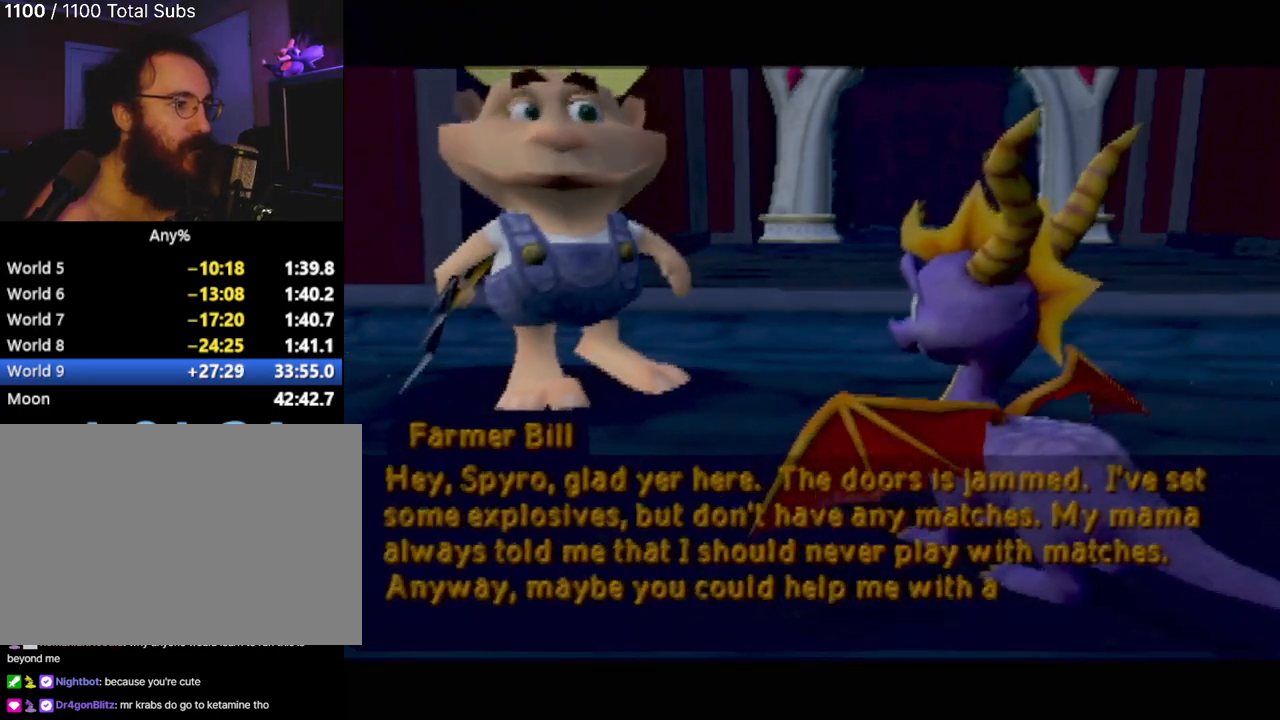
{"buttons": [], "left_stick": "center", "events": []}
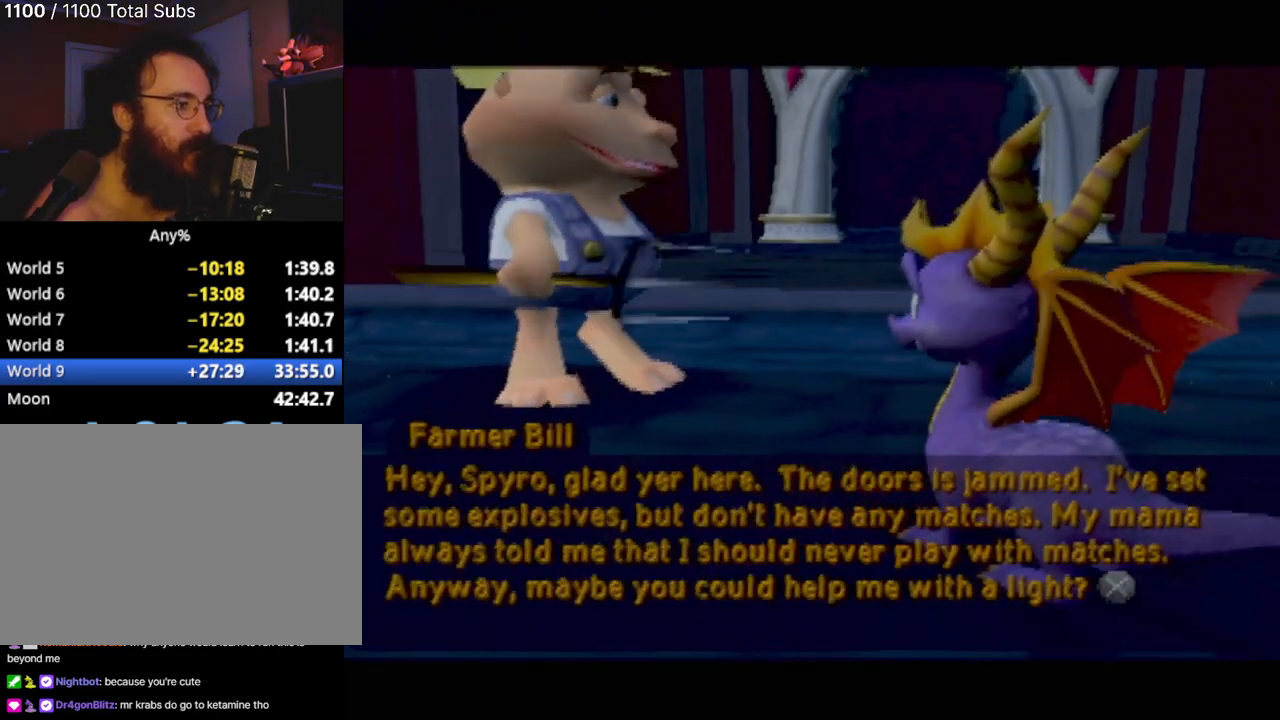
{"buttons": [], "left_stick": "center", "events": []}
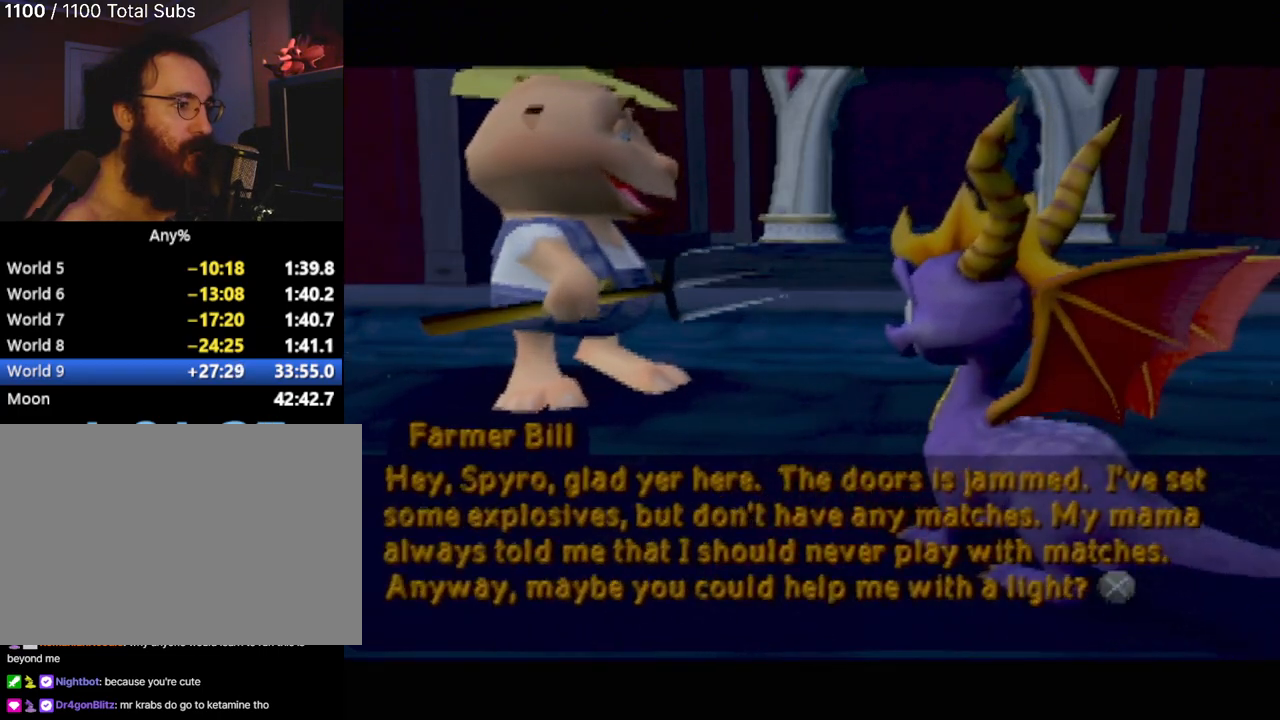
{"buttons": [], "left_stick": "center", "events": [[284, "CROSS", "down"], [401, "CROSS", "up"]]}
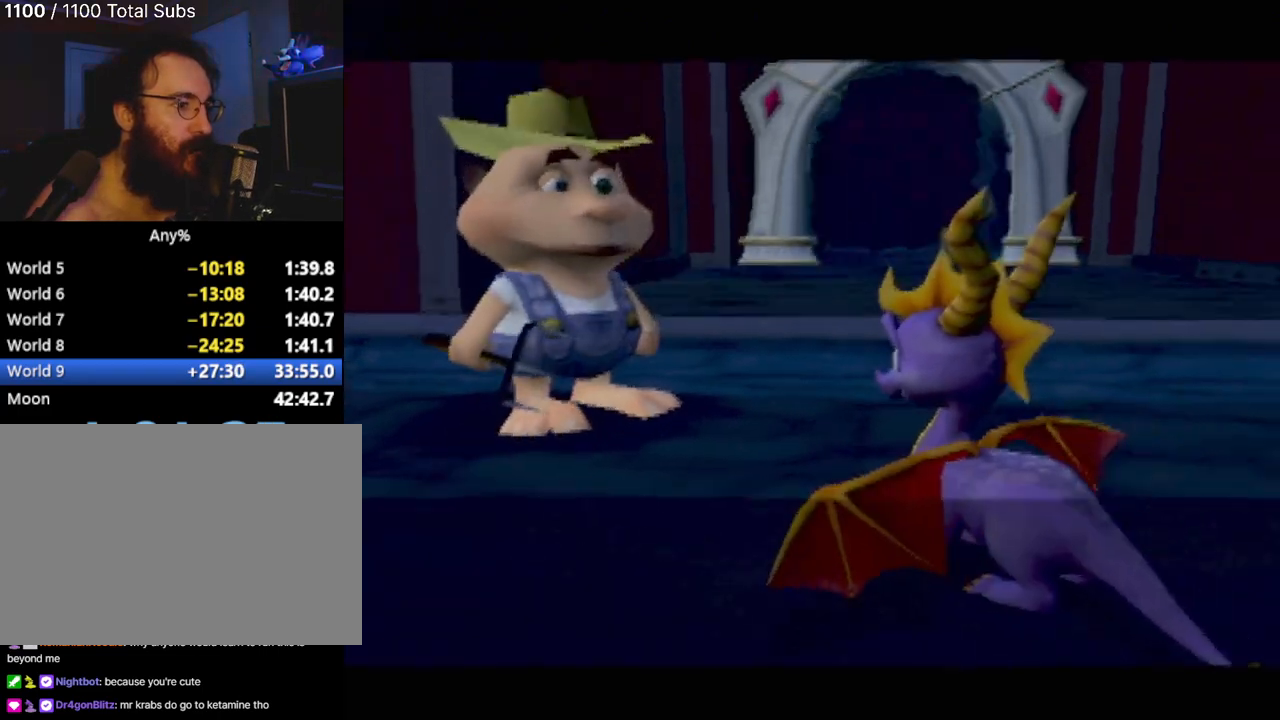
{"buttons": ["R2"], "left_stick": "left", "events": [[267, "left_stick", "down-left"], [317, "left_stick", "left"], [383, "R2", "down"]]}
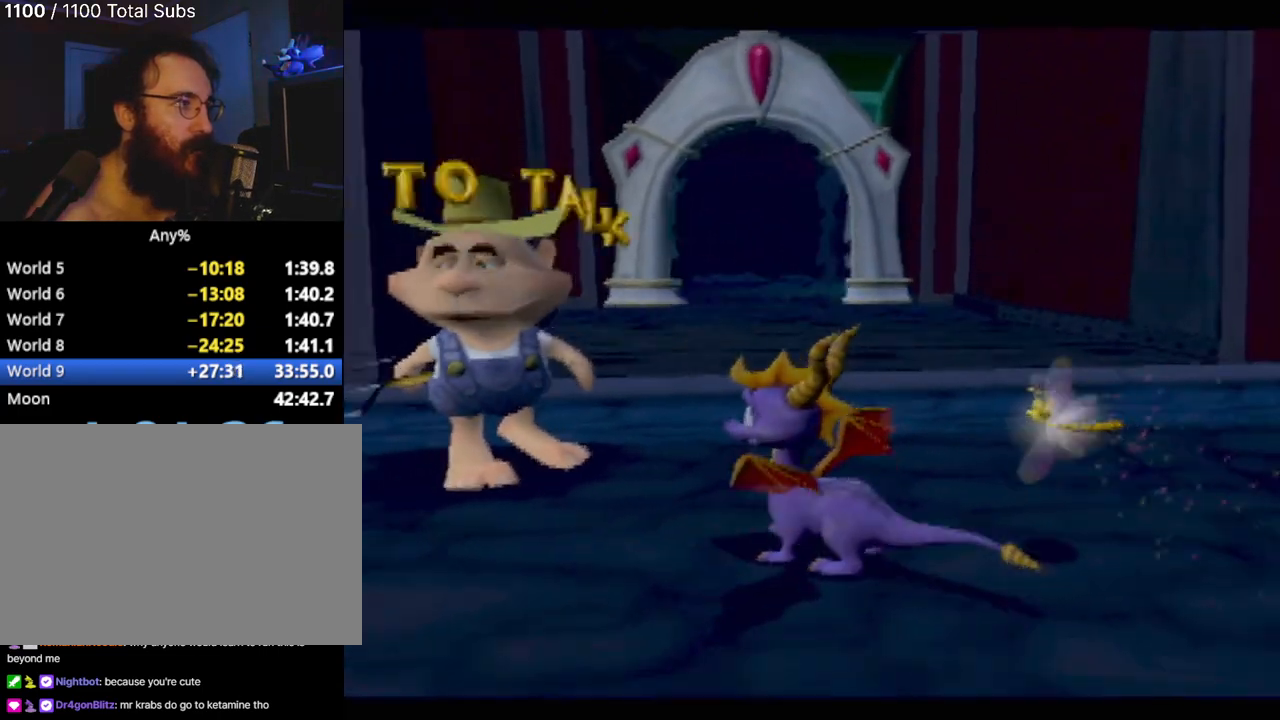
{"buttons": ["R2"], "left_stick": "left", "events": []}
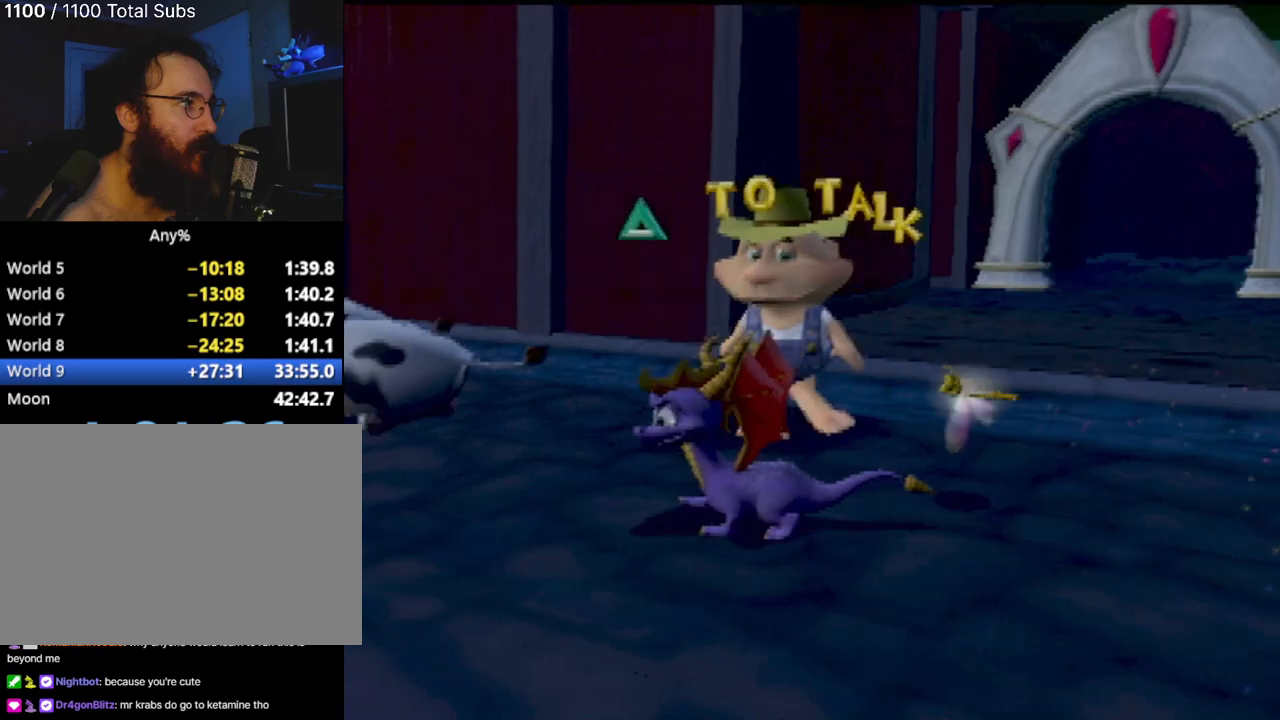
{"buttons": [], "left_stick": "up", "events": [[183, "left_stick", "up-left"], [283, "left_stick", "up"], [383, "R2", "up"]]}
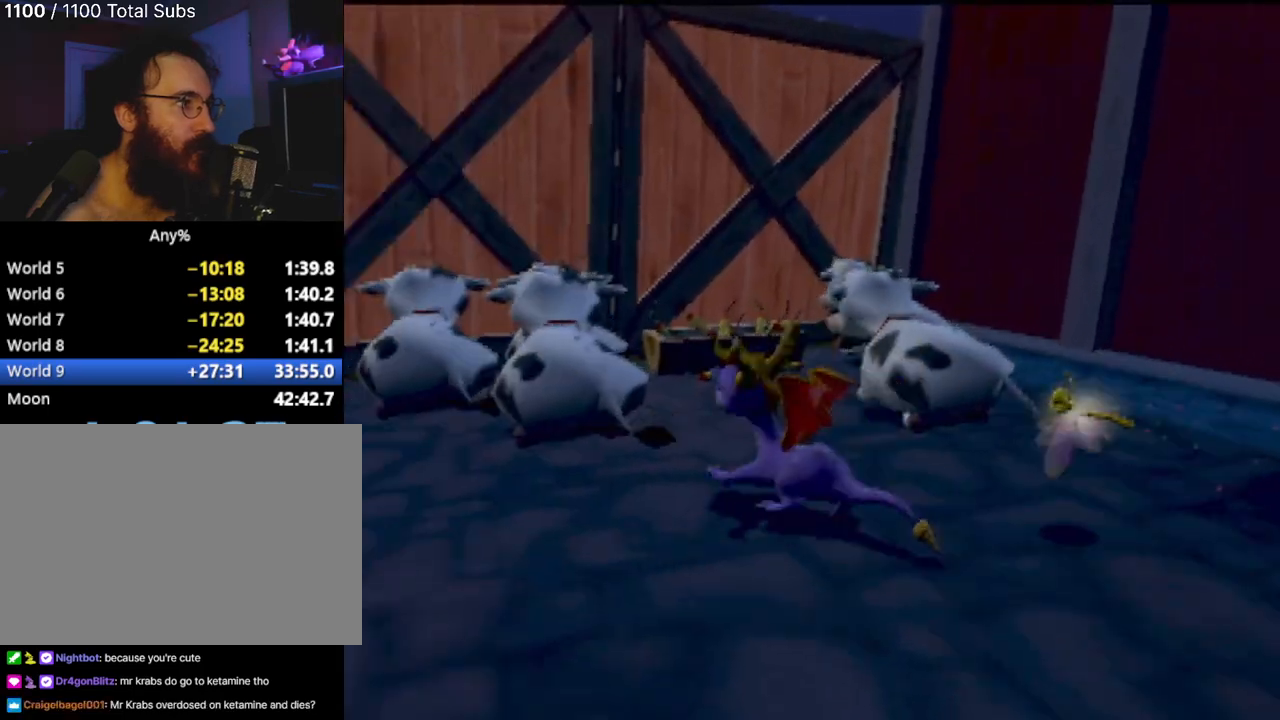
{"buttons": [], "left_stick": "center", "events": [[17, "CIRCLE", "down"], [167, "CIRCLE", "up"], [267, "CIRCLE", "down"], [300, "left_stick", "center"], [351, "CIRCLE", "up"]]}
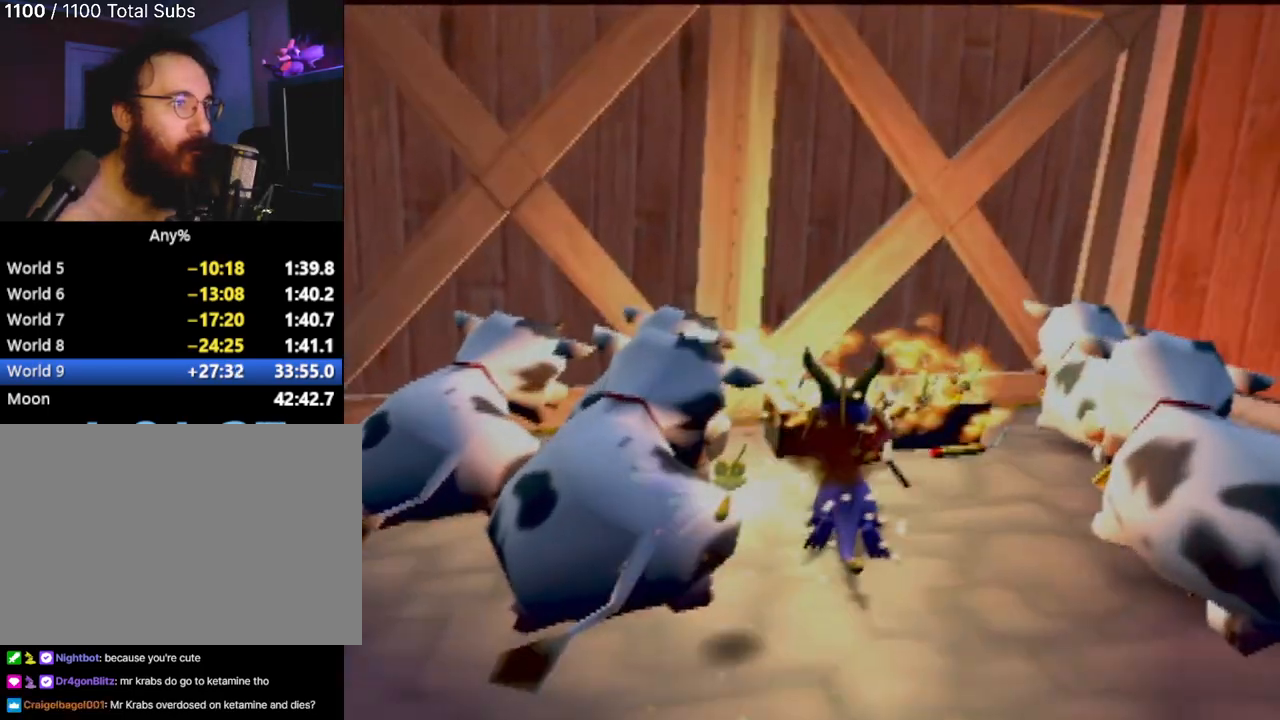
{"buttons": ["R2"], "left_stick": "down", "events": [[33, "left_stick", "down-right"], [50, "CROSS", "down"], [200, "left_stick", "down"], [283, "CROSS", "up"], [367, "R2", "down"]]}
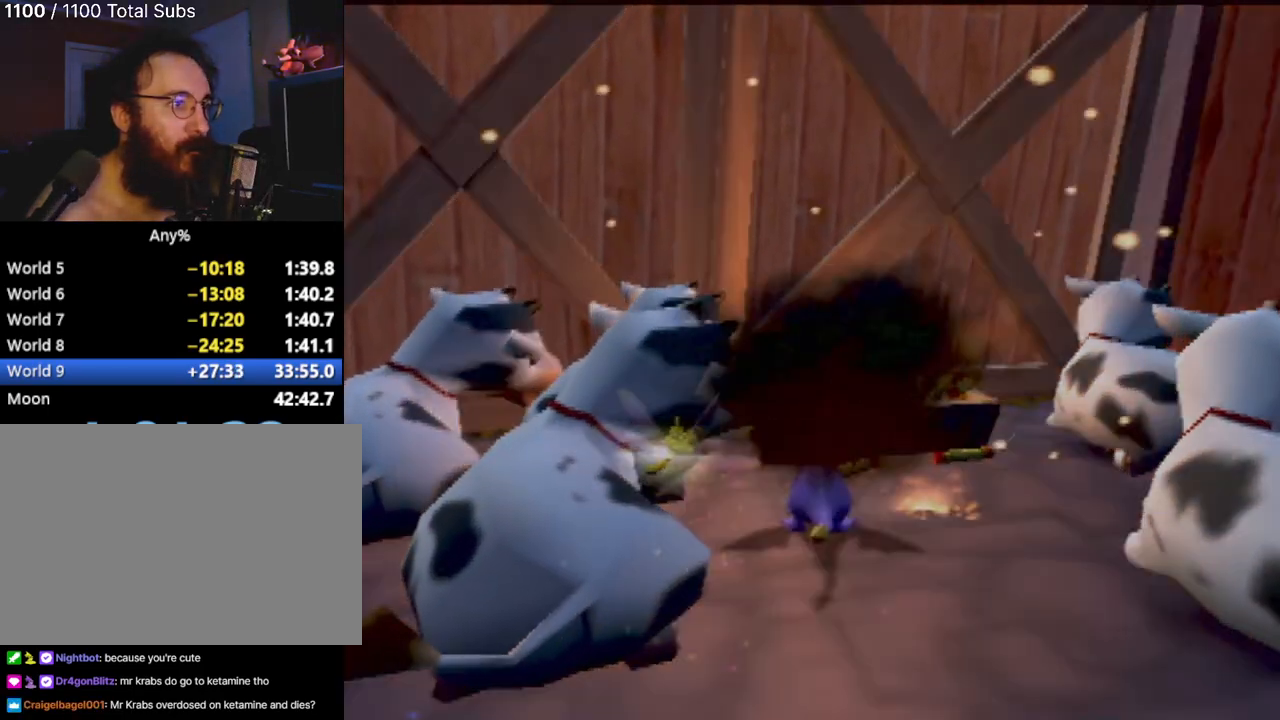
{"buttons": ["R2"], "left_stick": "down", "events": []}
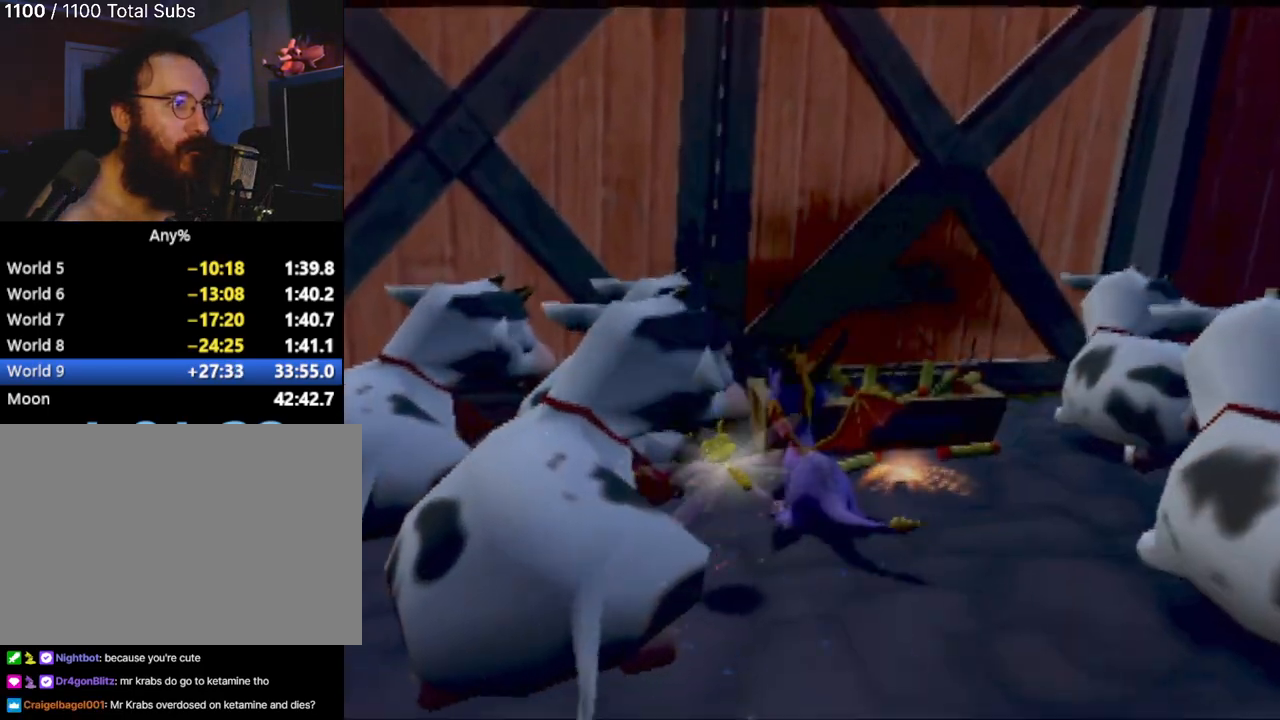
{"buttons": [], "left_stick": "down", "events": [[383, "R2", "up"]]}
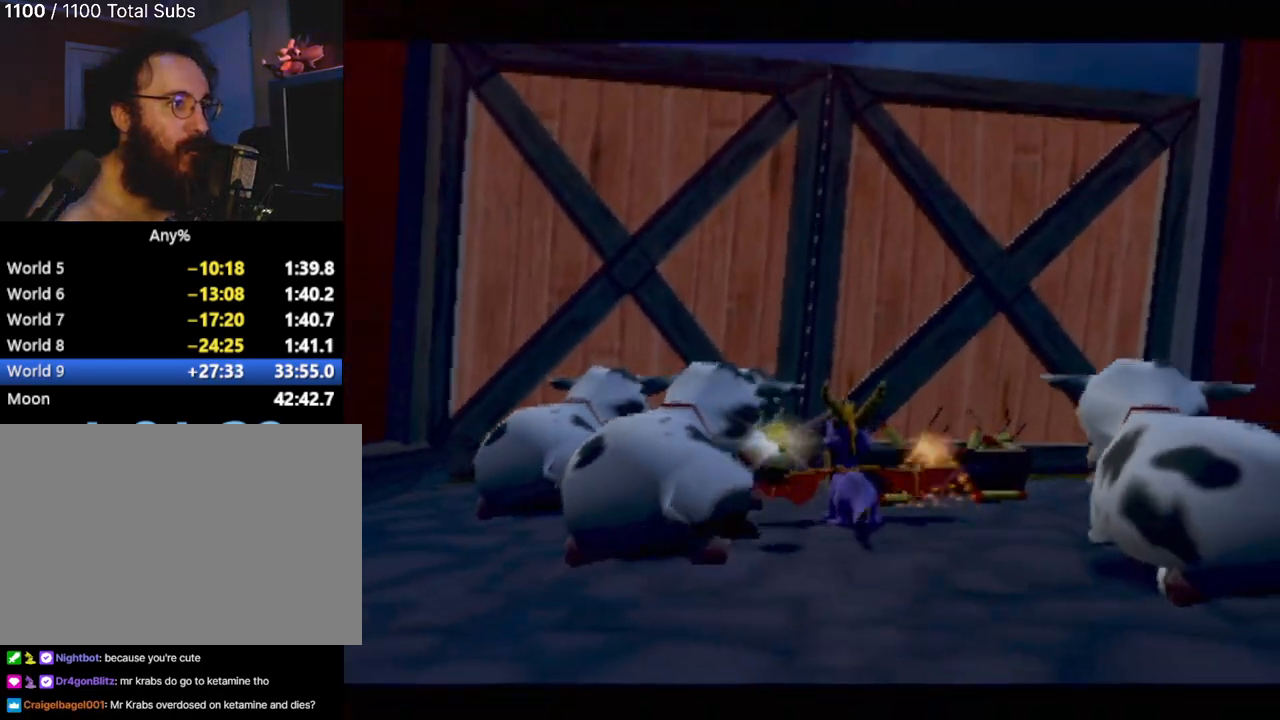
{"buttons": [], "left_stick": "up-left", "events": [[34, "left_stick", "down-left"], [184, "left_stick", "center"], [484, "left_stick", "up-left"]]}
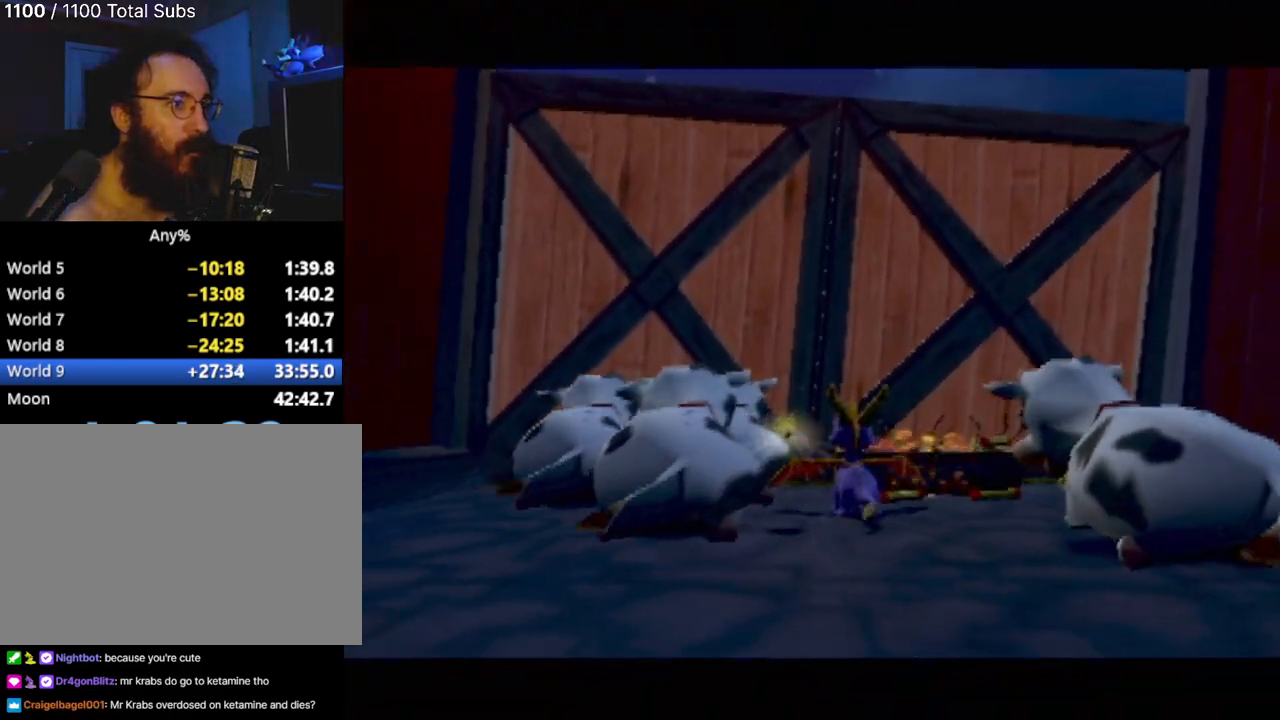
{"buttons": [], "left_stick": "center", "events": [[150, "left_stick", "center"], [433, "left_stick", "up-left"], [500, "left_stick", "center"]]}